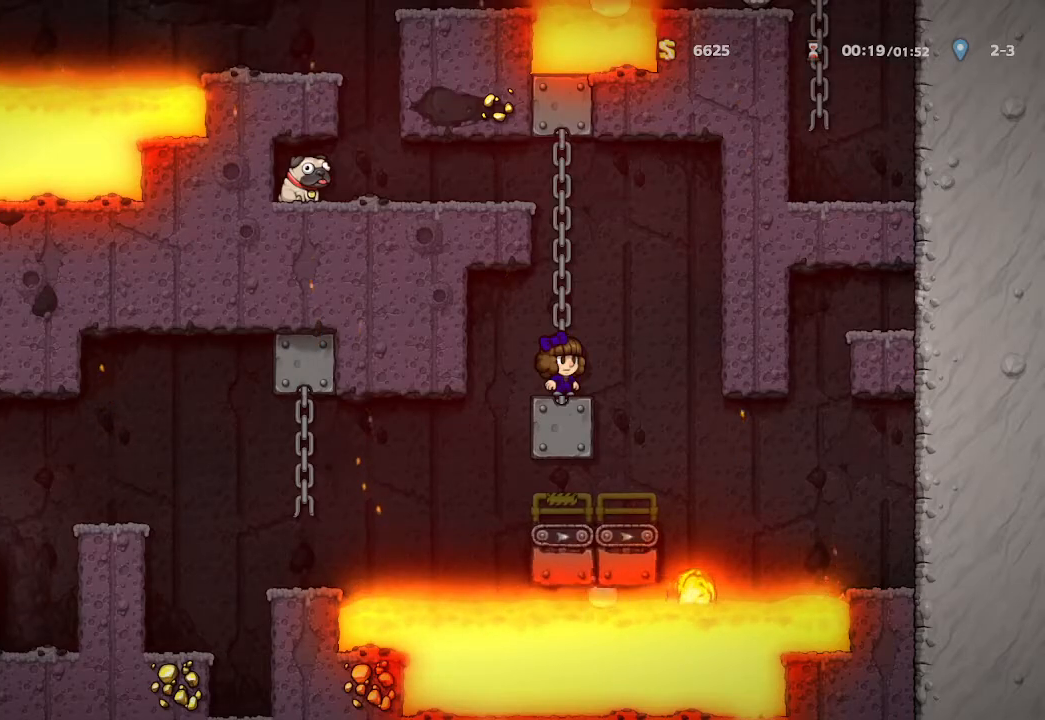
Gameplay with a controller (Xbox layout); each line is a JSON object with the inputs held at the frame after it (dt_ms = milliseconds from this image to that frame). "events" lists button and stick changes between this image and that frame as [ms after this image, input, new state], when the widget could be followed in between. Not read: SHARE.
{"dt_ms": 500, "buttons": [], "left_stick": "center", "right_stick": "center", "events": []}
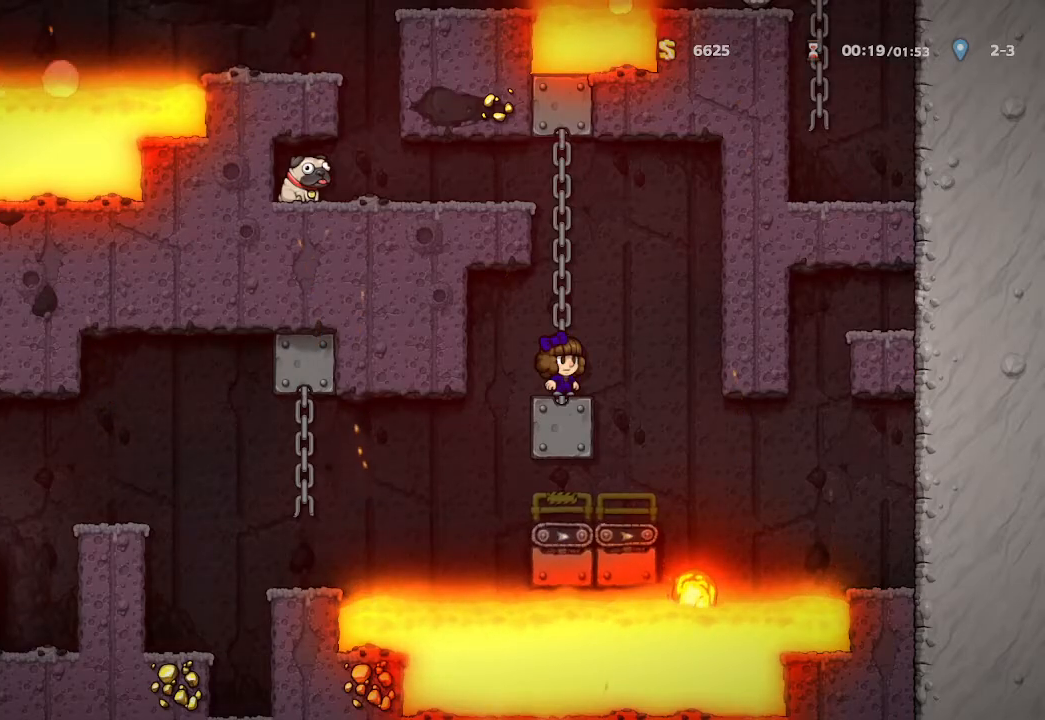
{"dt_ms": 500, "buttons": [], "left_stick": "center", "right_stick": "center", "events": []}
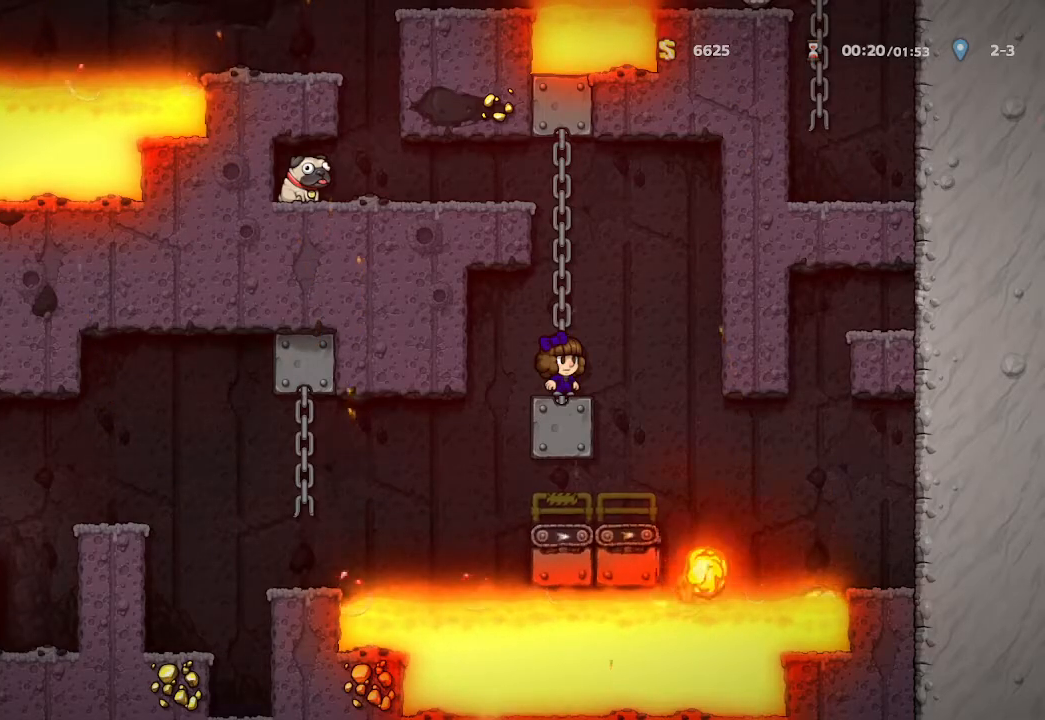
{"dt_ms": 500, "buttons": [], "left_stick": "center", "right_stick": "center", "events": []}
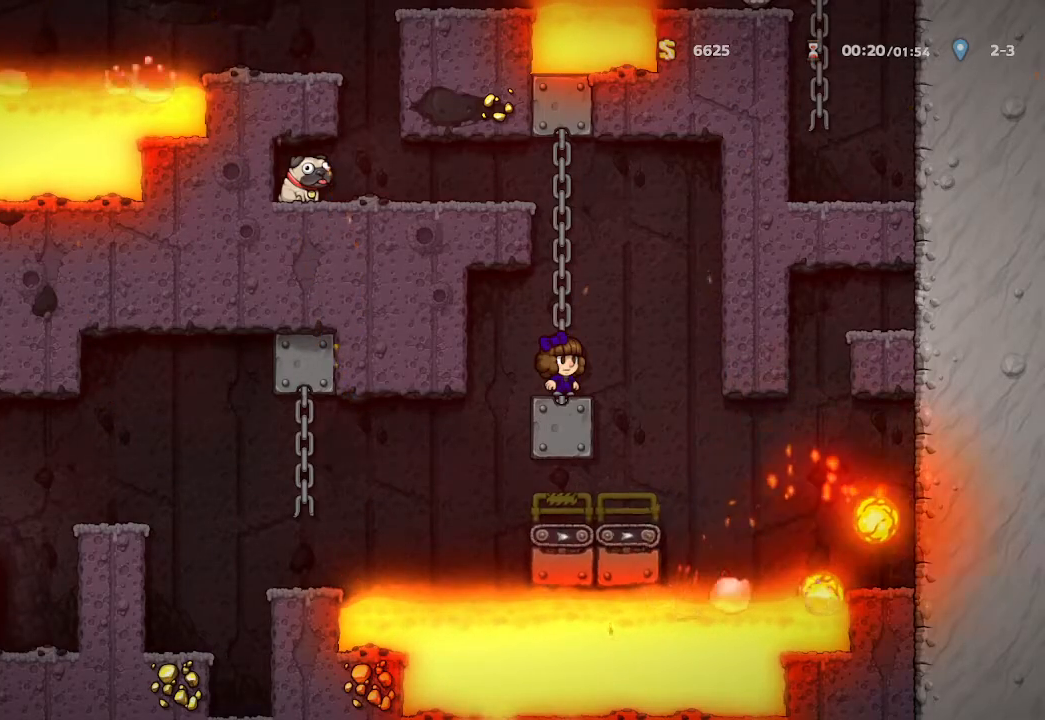
{"dt_ms": 500, "buttons": [], "left_stick": "center", "right_stick": "center", "events": [[250, "left_stick", "up-left"], [500, "left_stick", "center"]]}
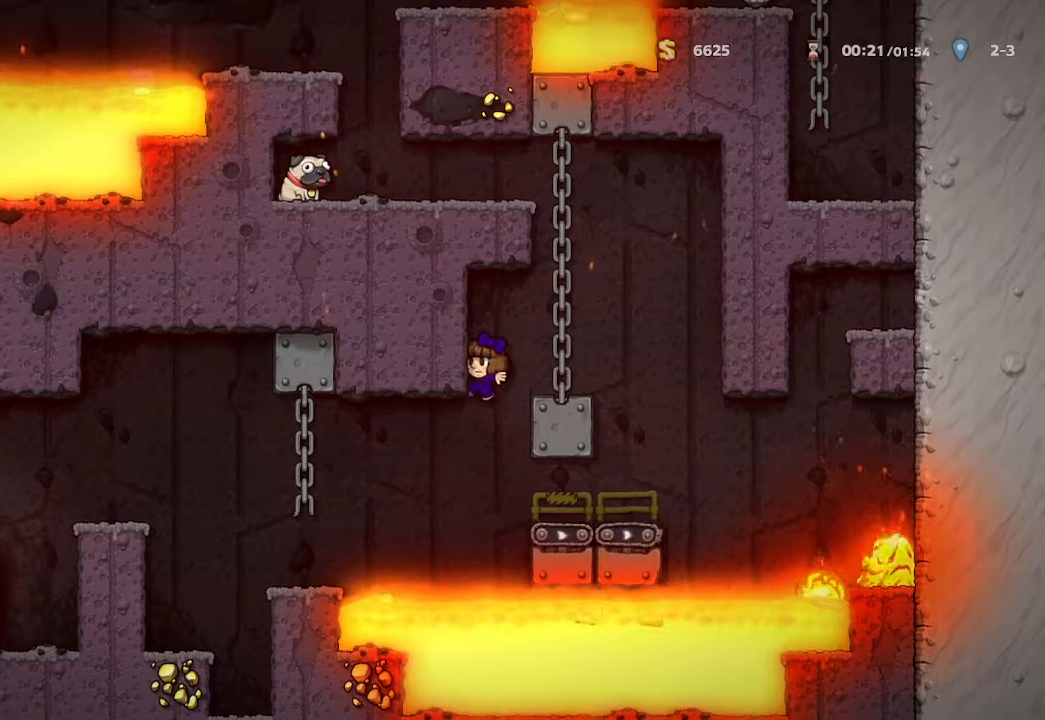
{"dt_ms": 500, "buttons": ["A"], "left_stick": "center", "right_stick": "center", "events": [[83, "left_stick", "right"], [250, "left_stick", "center"], [467, "A", "down"]]}
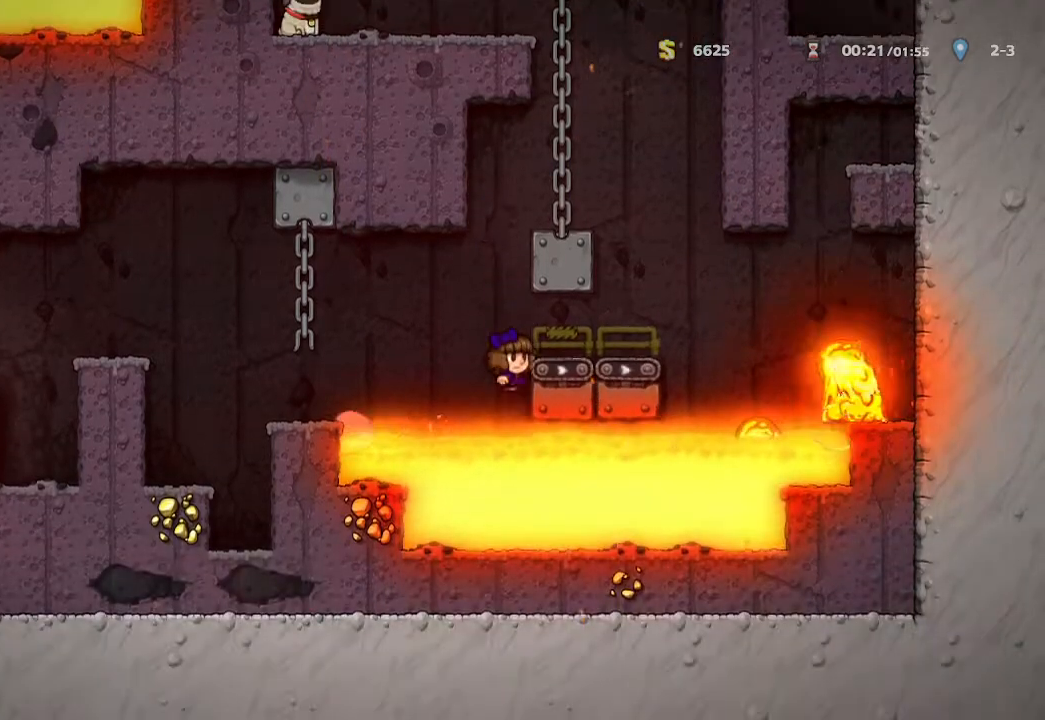
{"dt_ms": 500, "buttons": [], "left_stick": "center", "right_stick": "center", "events": [[83, "left_stick", "up-left"], [267, "A", "up"], [450, "left_stick", "center"]]}
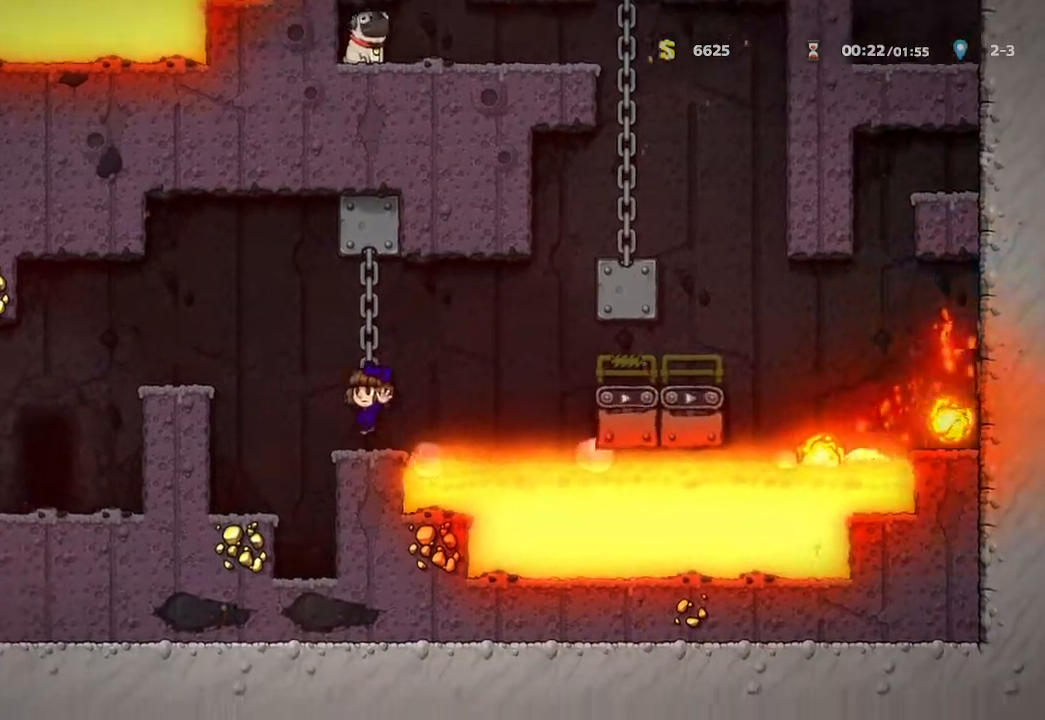
{"dt_ms": 500, "buttons": [], "left_stick": "up-left", "right_stick": "center", "events": [[217, "A", "down"], [333, "left_stick", "up-left"], [467, "A", "up"]]}
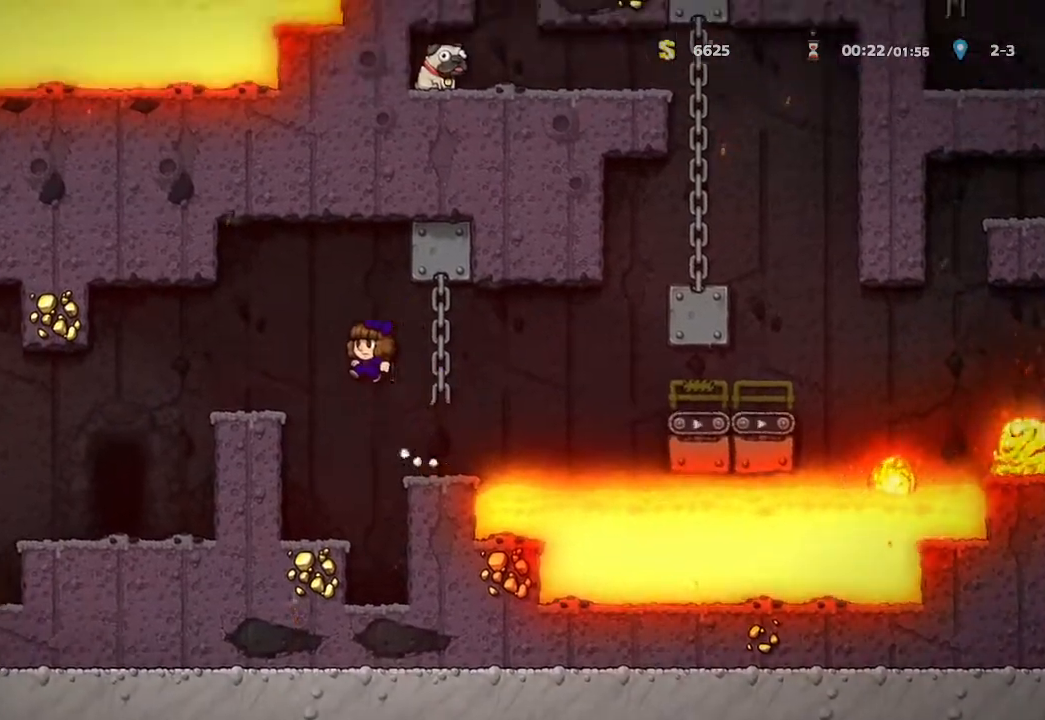
{"dt_ms": 500, "buttons": [], "left_stick": "center", "right_stick": "center", "events": [[383, "left_stick", "center"]]}
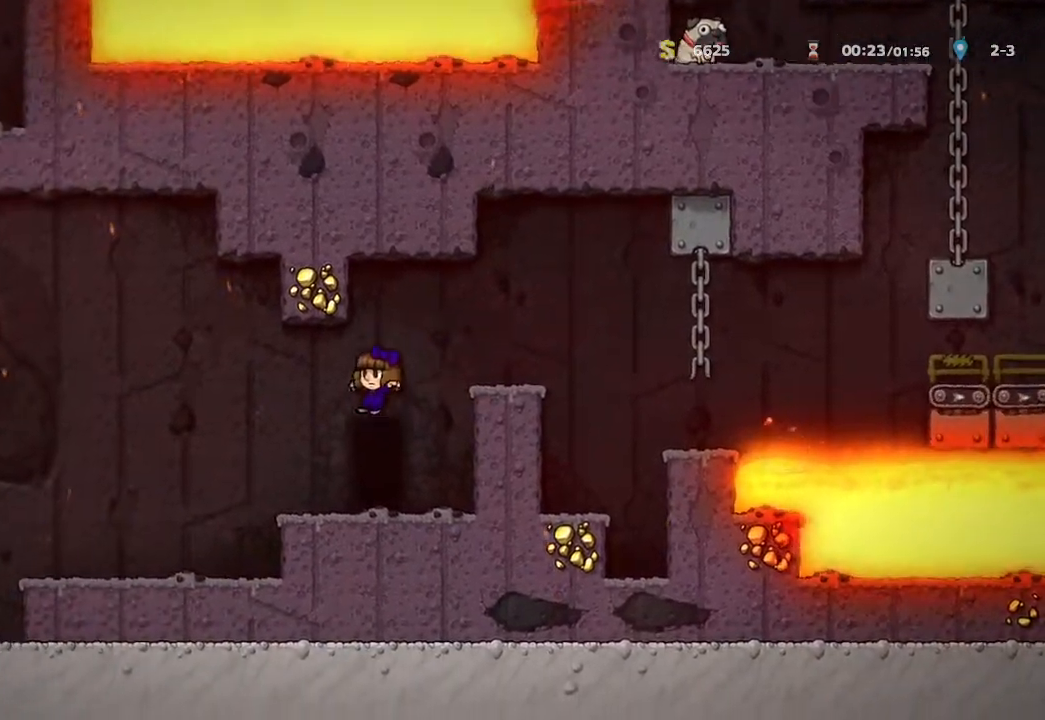
{"dt_ms": 500, "buttons": [], "left_stick": "center", "right_stick": "center", "events": [[217, "R1", "down"], [317, "R1", "up"]]}
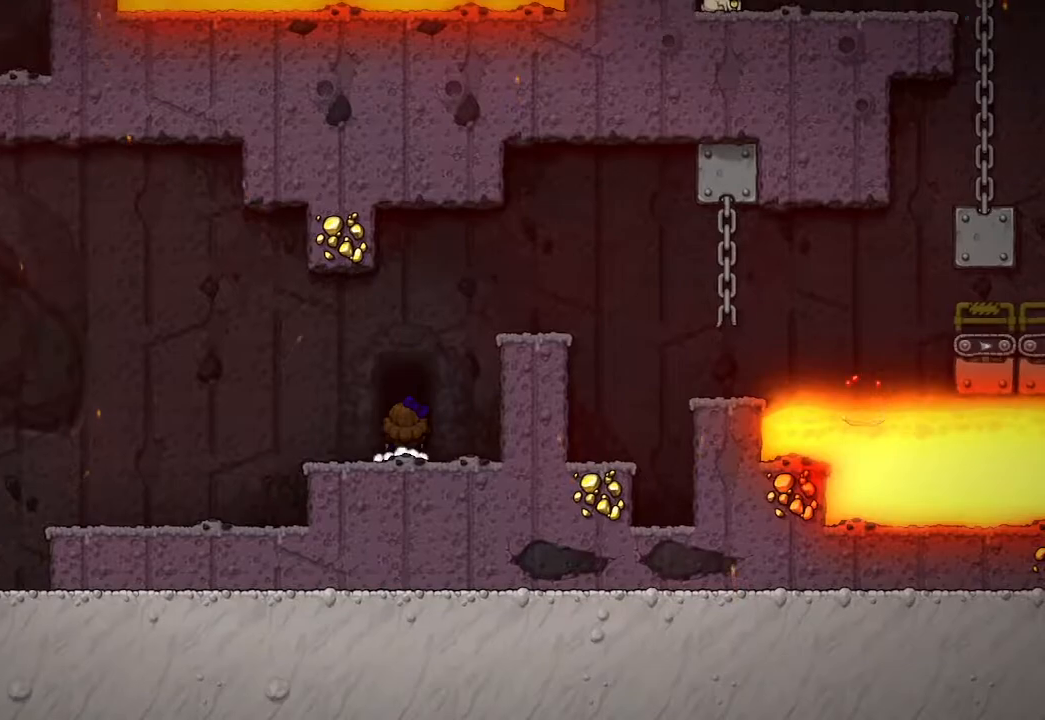
{"dt_ms": 500, "buttons": ["A"], "left_stick": "center", "right_stick": "center", "events": [[183, "A", "down"]]}
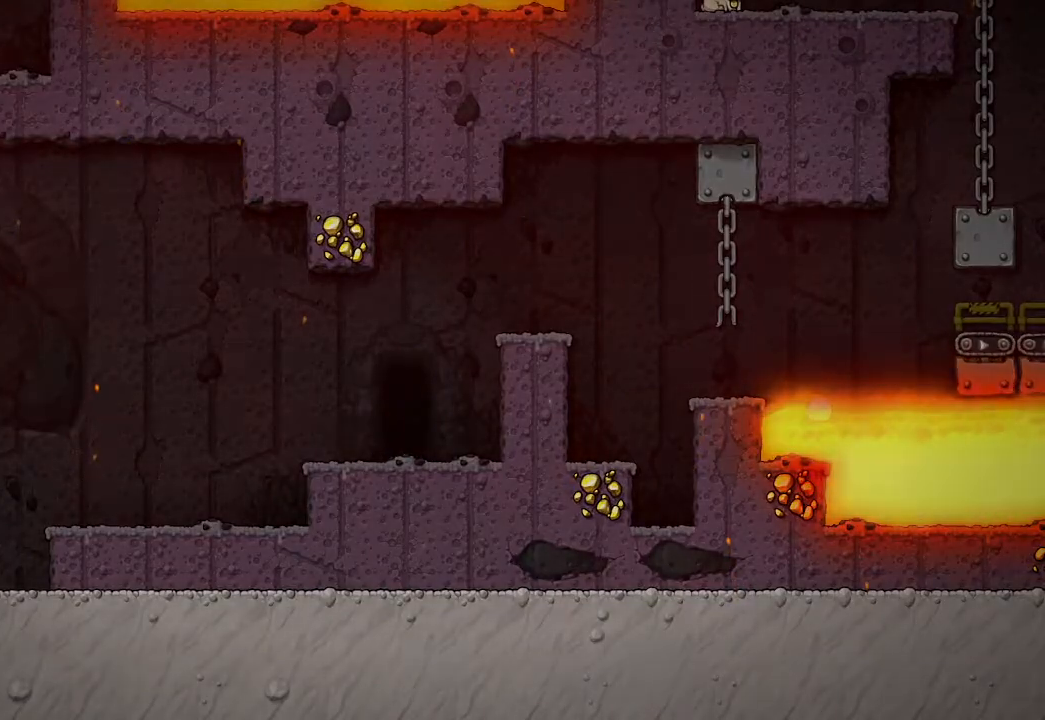
{"dt_ms": 500, "buttons": ["A"], "left_stick": "center", "right_stick": "center", "events": []}
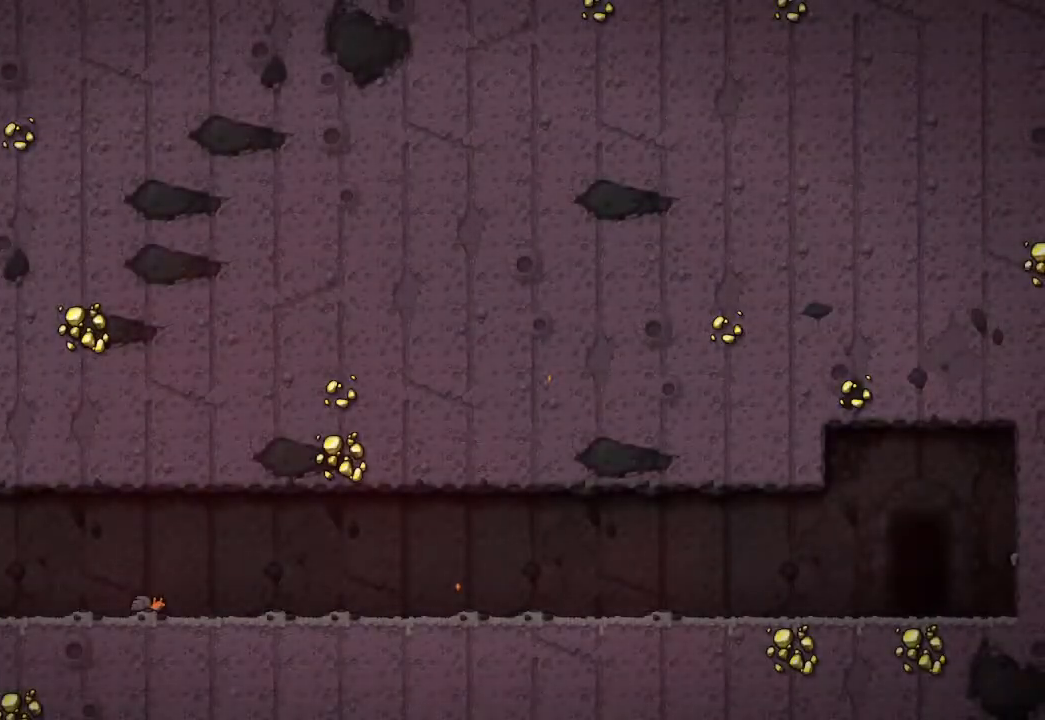
{"dt_ms": 500, "buttons": [], "left_stick": "center", "right_stick": "center", "events": [[150, "A", "up"]]}
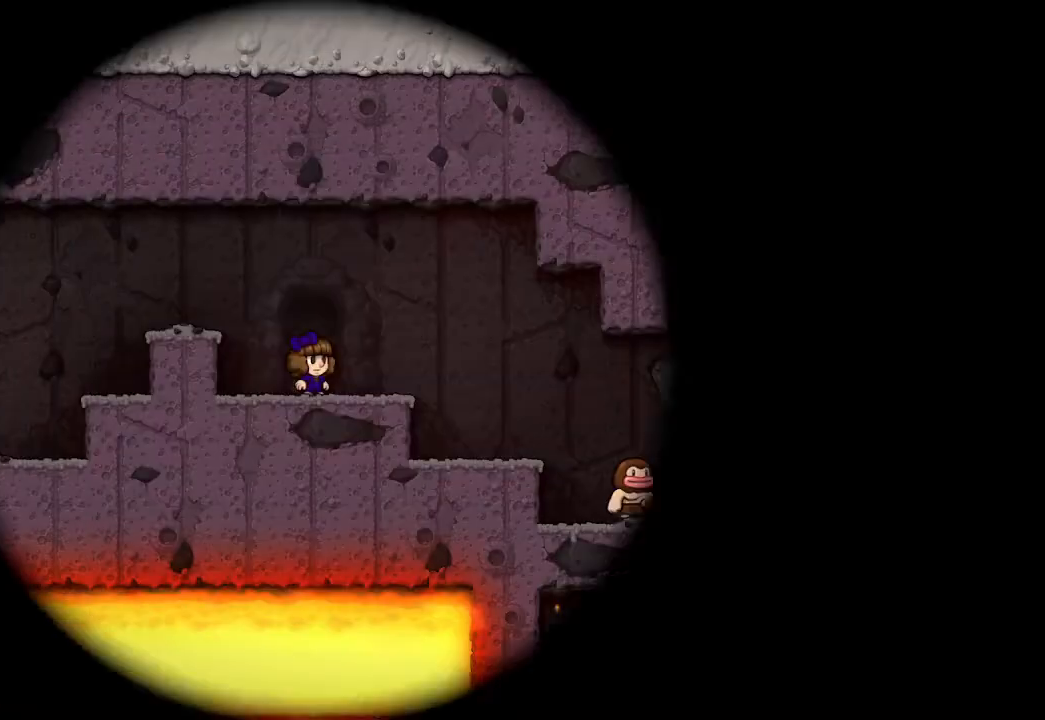
{"dt_ms": 500, "buttons": [], "left_stick": "right", "right_stick": "center", "events": [[500, "left_stick", "right"]]}
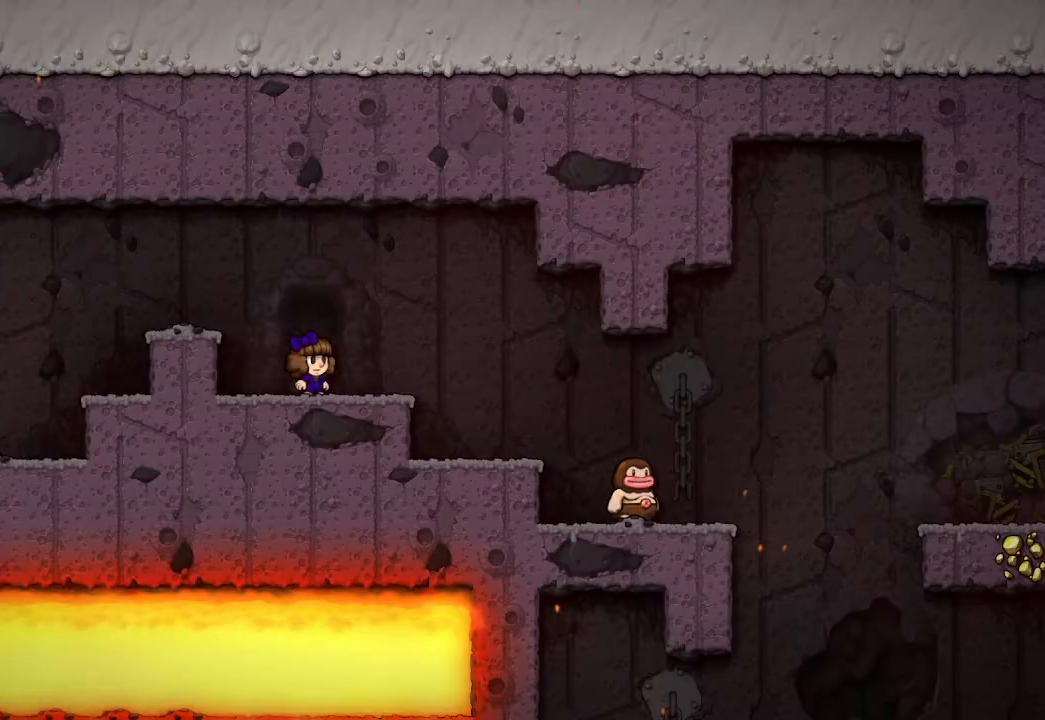
{"dt_ms": 500, "buttons": ["B", "X"], "left_stick": "center", "right_stick": "center", "events": [[333, "B", "down"], [383, "X", "down"], [433, "left_stick", "center"]]}
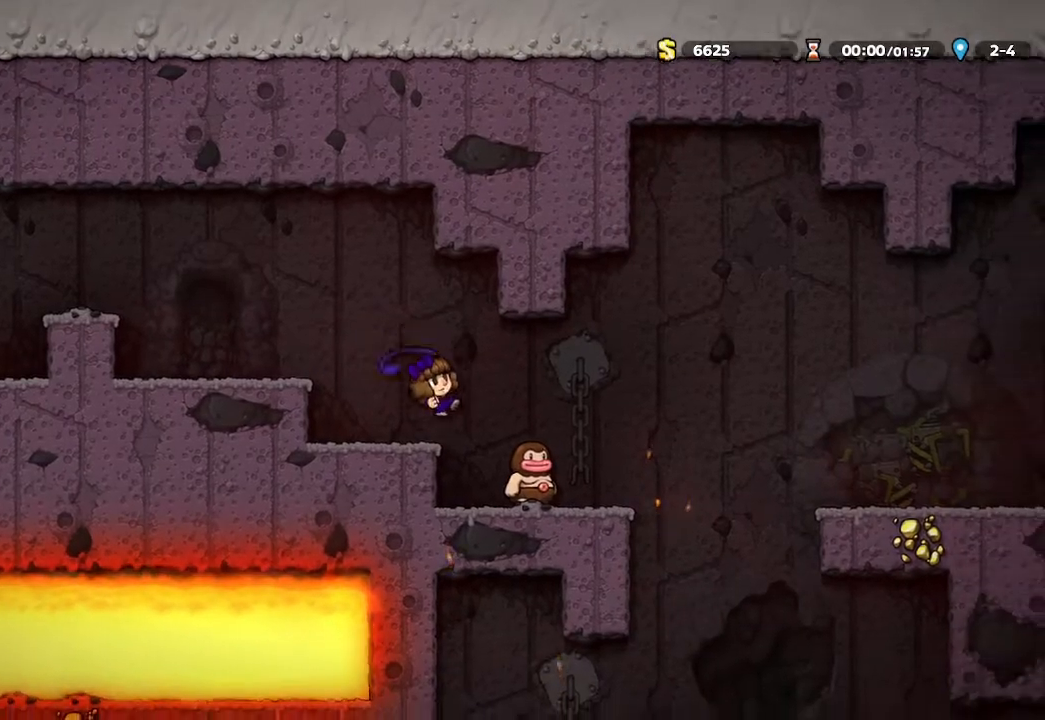
{"dt_ms": 500, "buttons": [], "left_stick": "right", "right_stick": "center", "events": [[100, "X", "up"], [217, "B", "up"], [417, "left_stick", "right"]]}
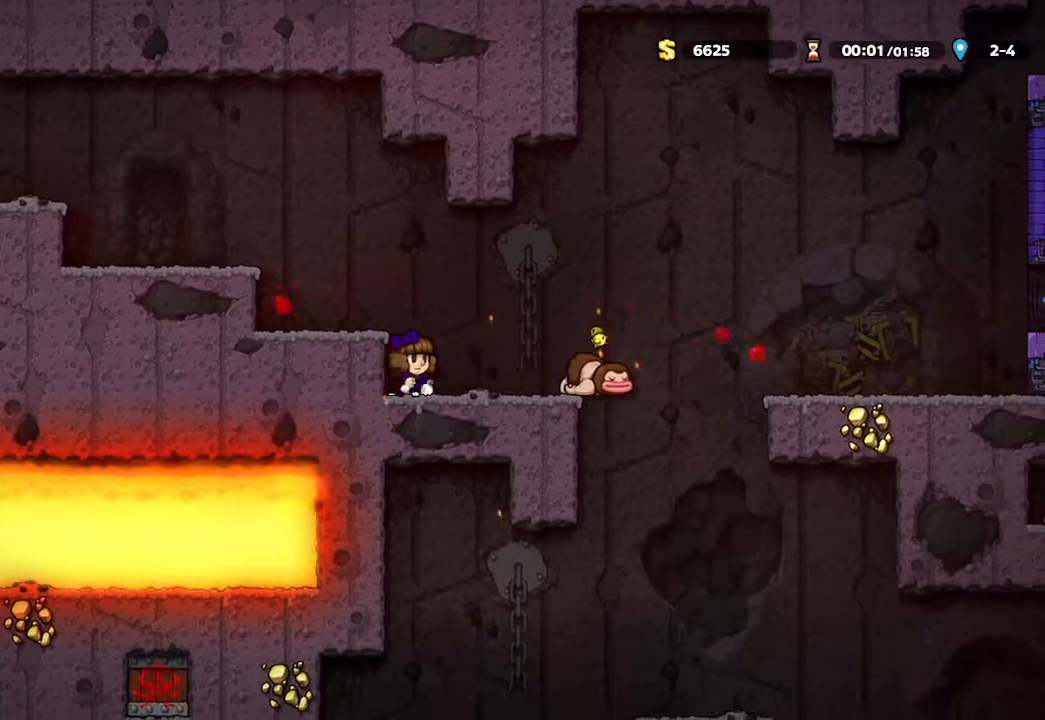
{"dt_ms": 500, "buttons": [], "left_stick": "down", "right_stick": "center", "events": [[133, "left_stick", "down"]]}
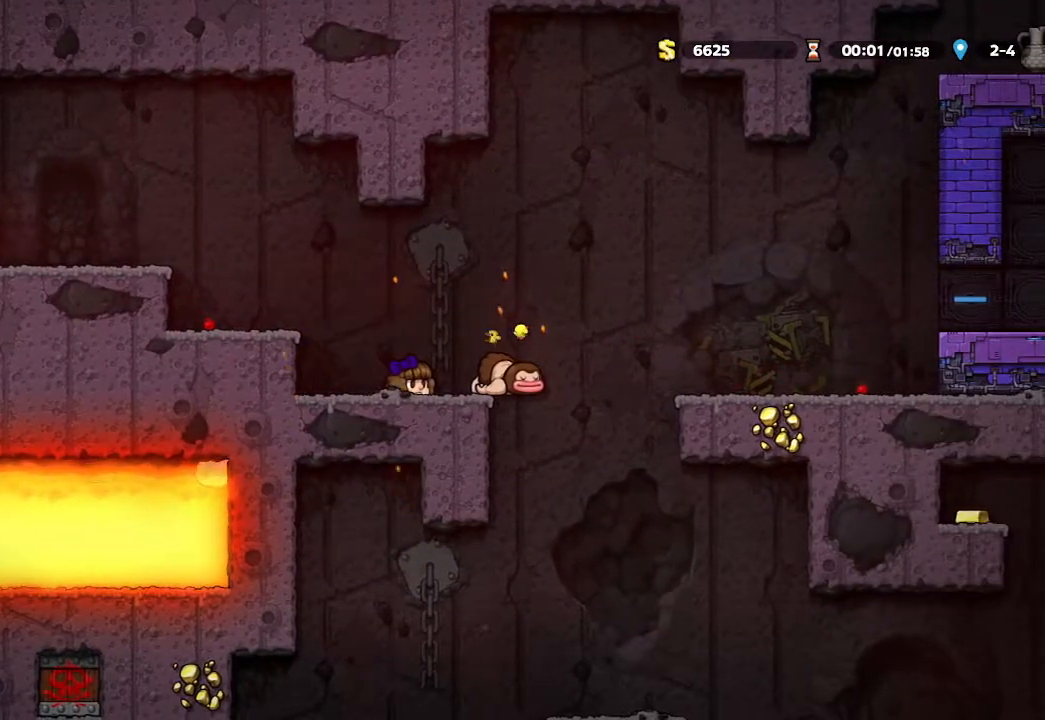
{"dt_ms": 500, "buttons": [], "left_stick": "right", "right_stick": "center", "events": [[417, "left_stick", "right"]]}
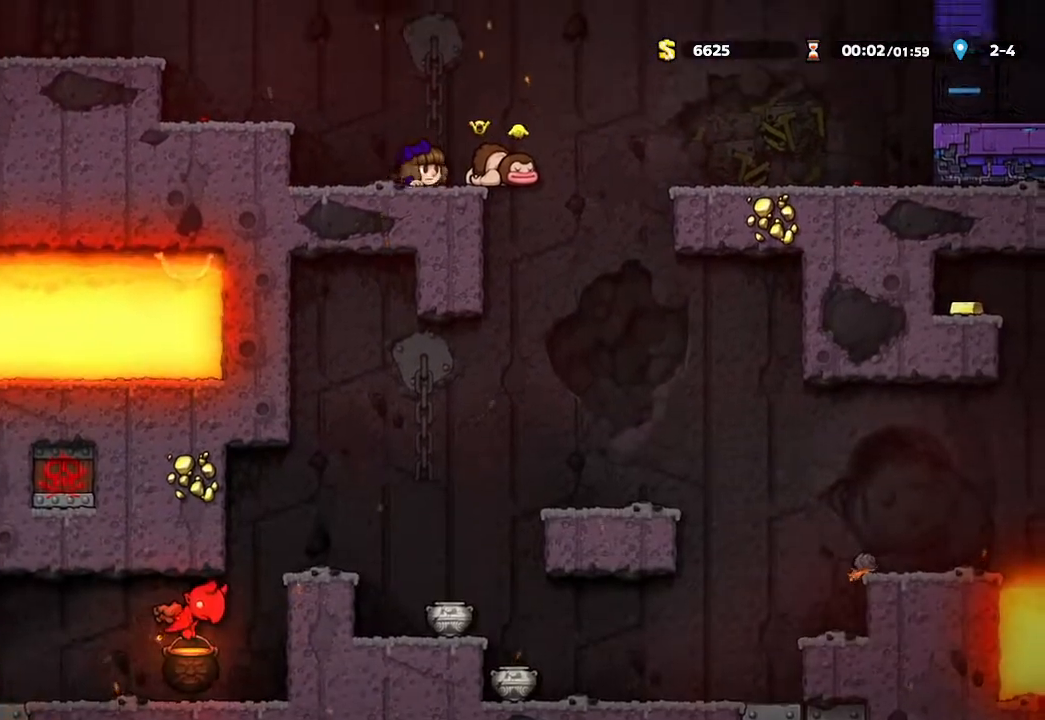
{"dt_ms": 500, "buttons": [], "left_stick": "center", "right_stick": "center", "events": [[183, "left_stick", "center"]]}
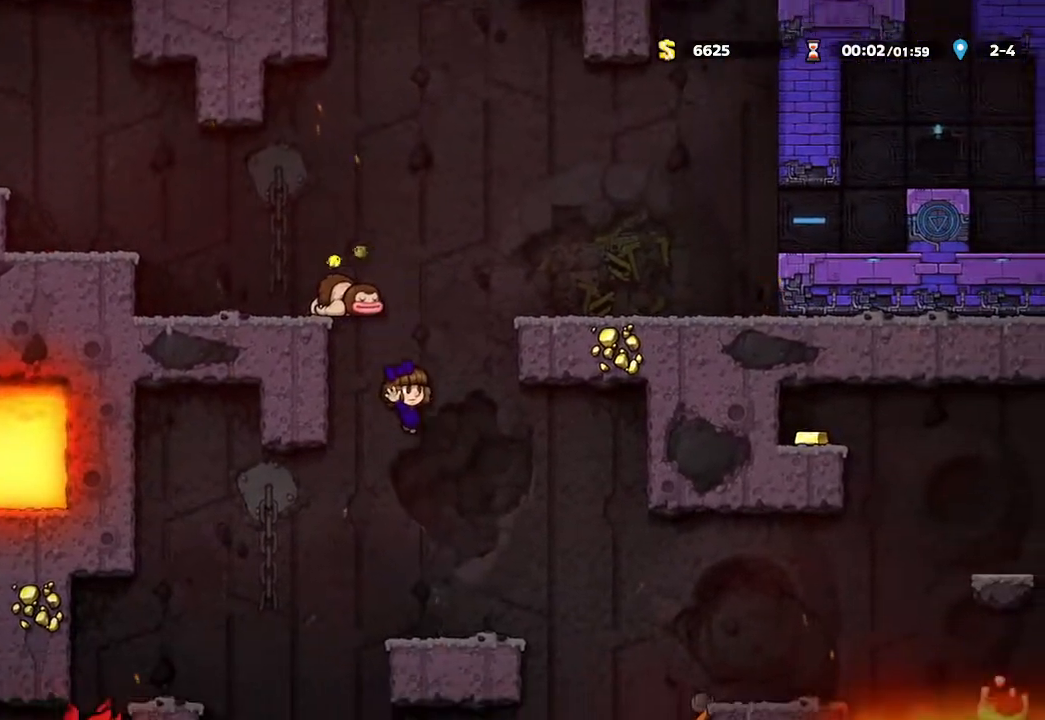
{"dt_ms": 500, "buttons": [], "left_stick": "up-left", "right_stick": "center", "events": [[50, "left_stick", "right"], [367, "left_stick", "center"], [500, "left_stick", "up-left"]]}
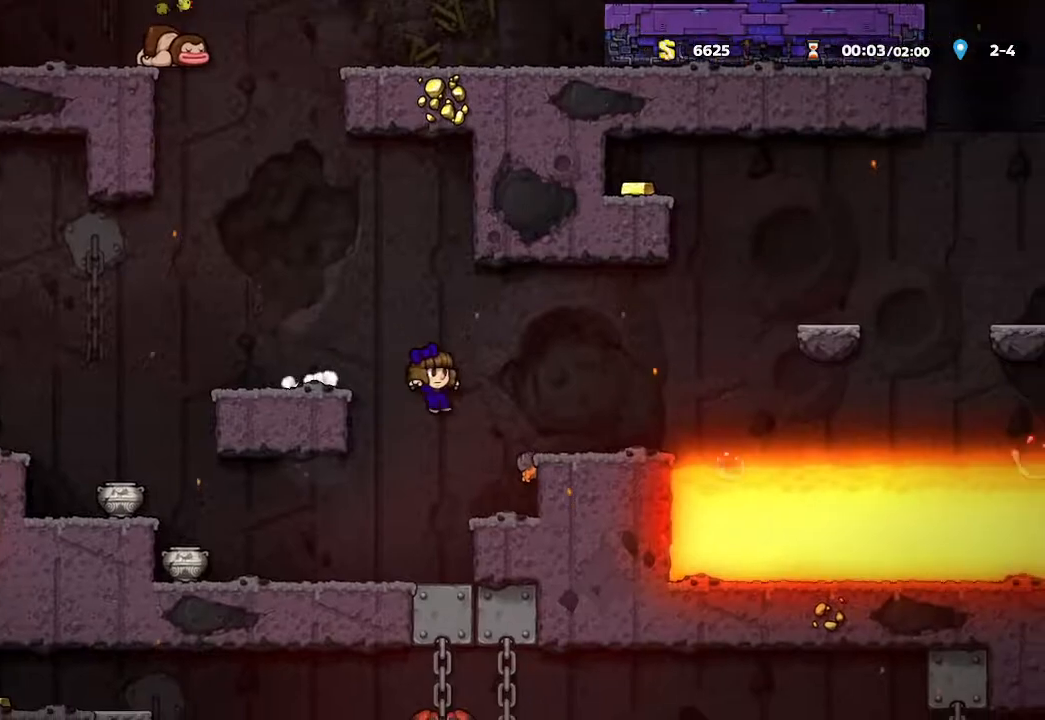
{"dt_ms": 500, "buttons": [], "left_stick": "down", "right_stick": "center", "events": [[117, "left_stick", "center"], [183, "left_stick", "down"]]}
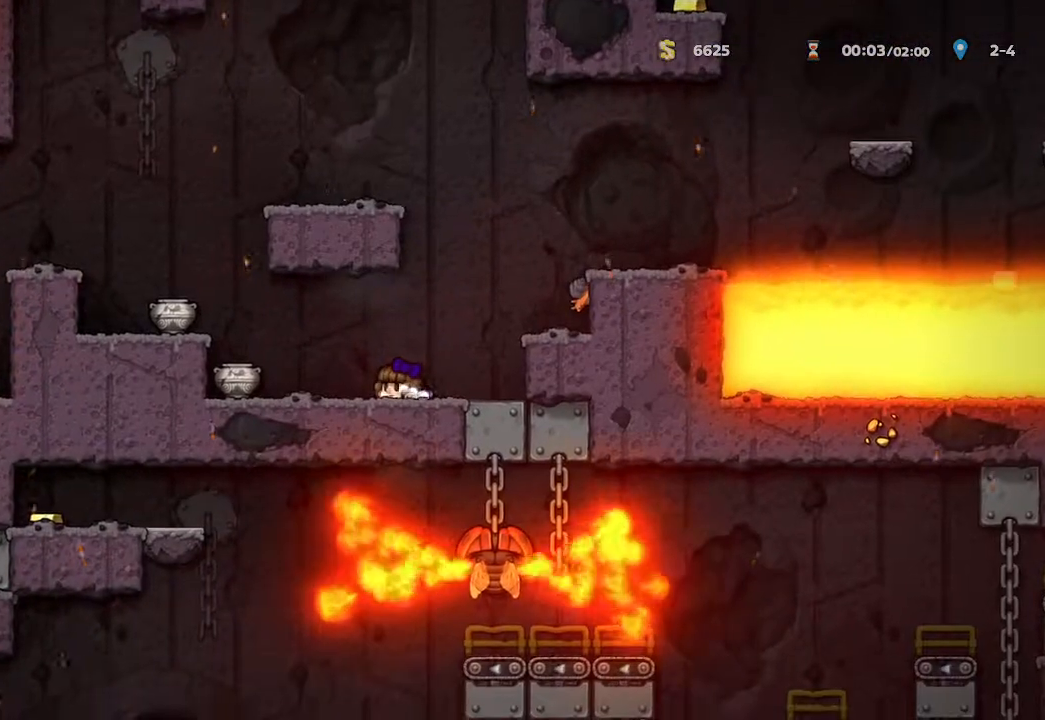
{"dt_ms": 1000, "buttons": ["A"], "left_stick": "center", "right_stick": "center"}
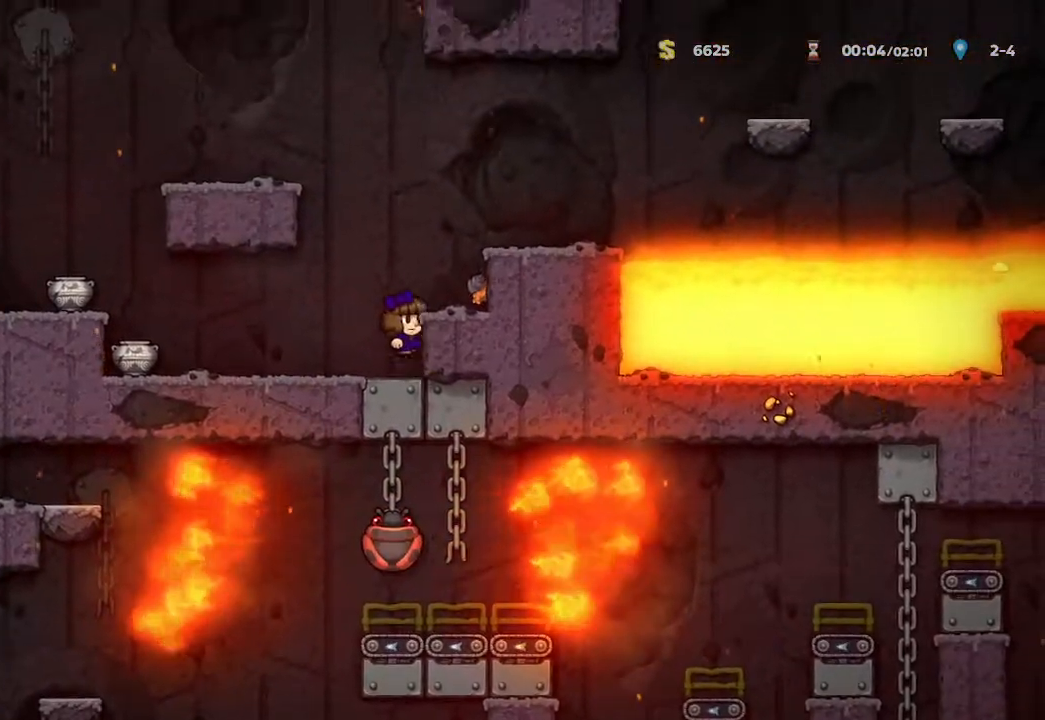
{"dt_ms": 500, "buttons": [], "left_stick": "center", "right_stick": "center", "events": [[117, "left_stick", "right"], [200, "A", "up"], [367, "left_stick", "center"]]}
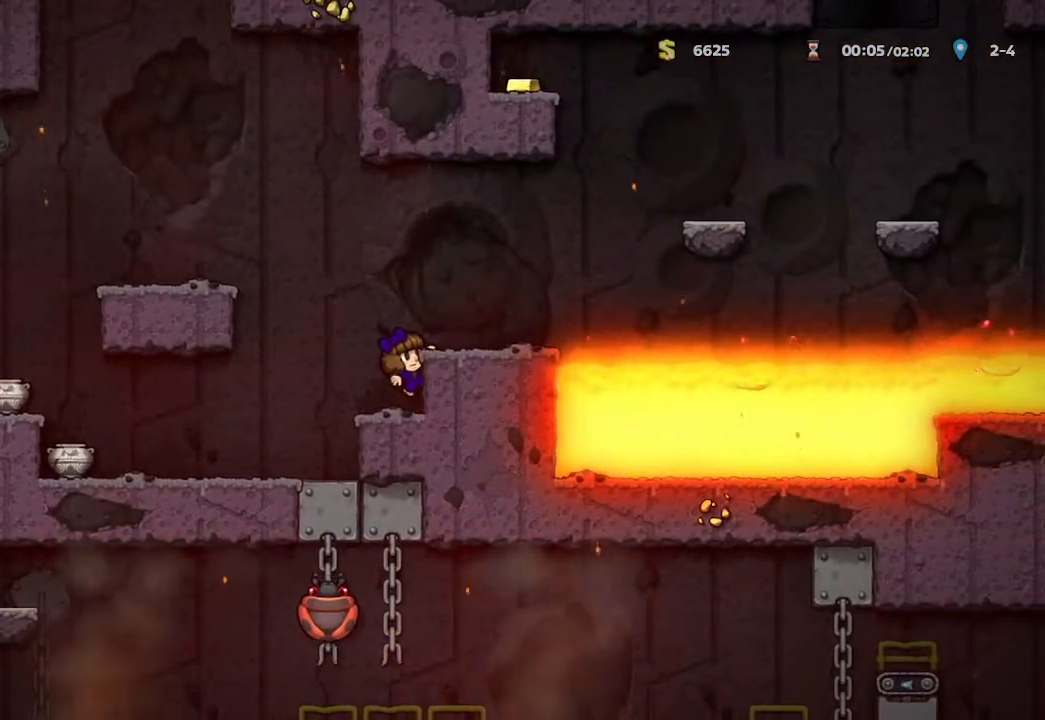
{"dt_ms": 500, "buttons": [], "left_stick": "center", "right_stick": "center", "events": [[150, "A", "down"], [267, "A", "up"], [283, "left_stick", "right"], [467, "left_stick", "center"]]}
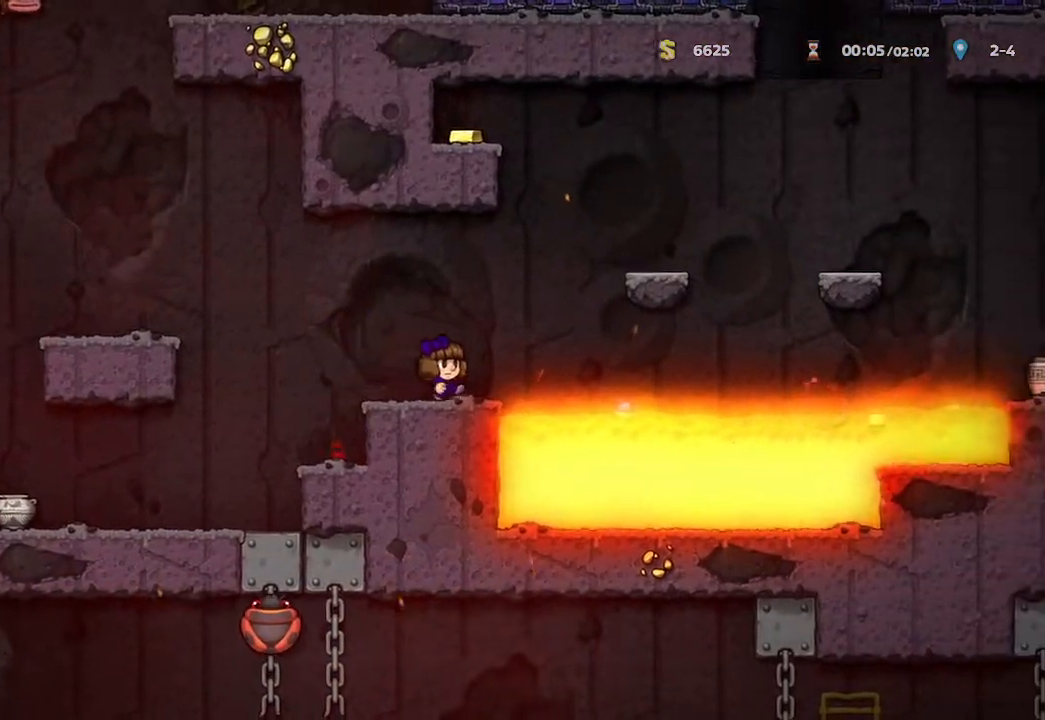
{"dt_ms": 500, "buttons": [], "left_stick": "center", "right_stick": "center", "events": [[200, "left_stick", "right"], [283, "left_stick", "center"]]}
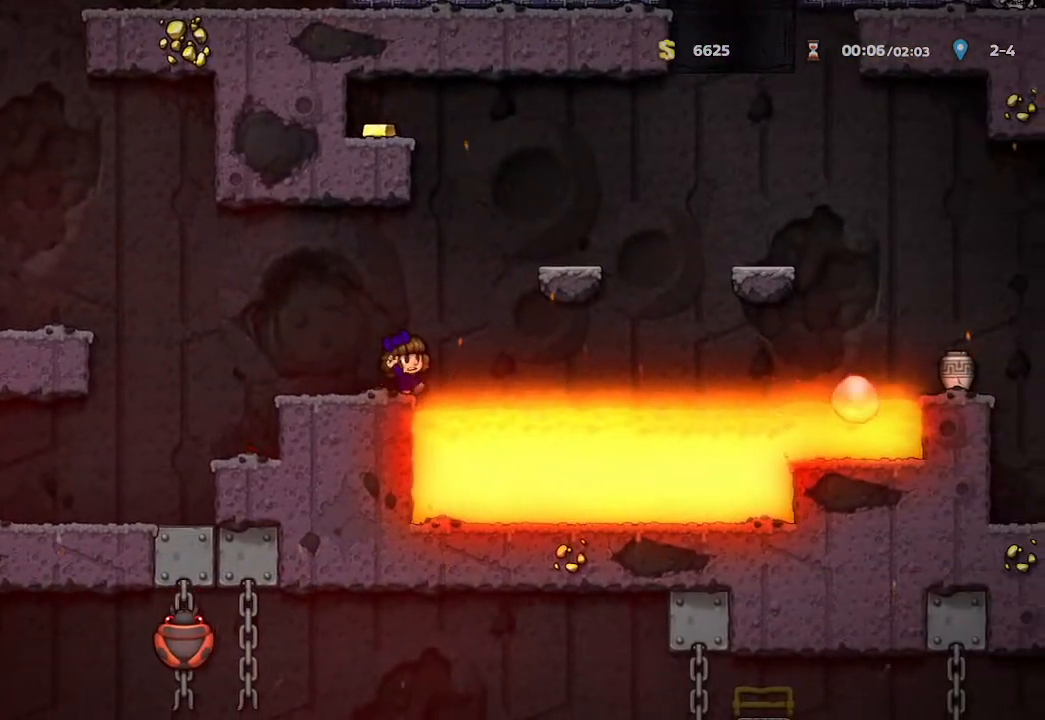
{"dt_ms": 500, "buttons": [], "left_stick": "right", "right_stick": "center", "events": [[100, "A", "down"], [200, "left_stick", "right"], [450, "A", "up"]]}
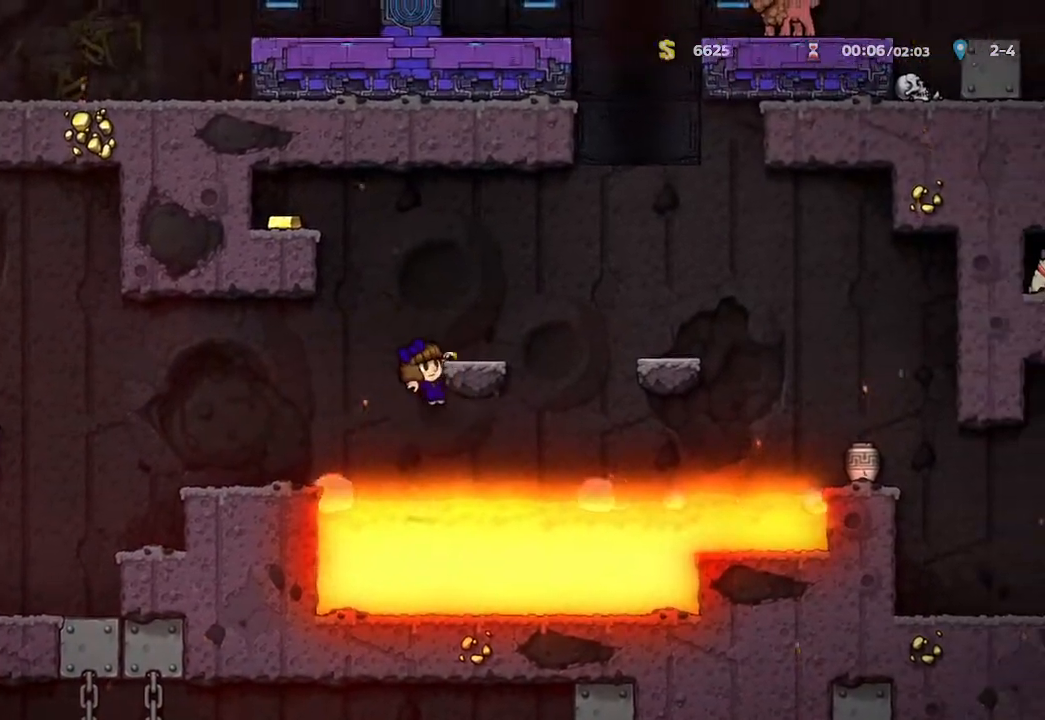
{"dt_ms": 500, "buttons": [], "left_stick": "center", "right_stick": "center", "events": [[33, "left_stick", "center"], [150, "A", "down"], [267, "A", "up"], [300, "left_stick", "right"], [400, "left_stick", "center"]]}
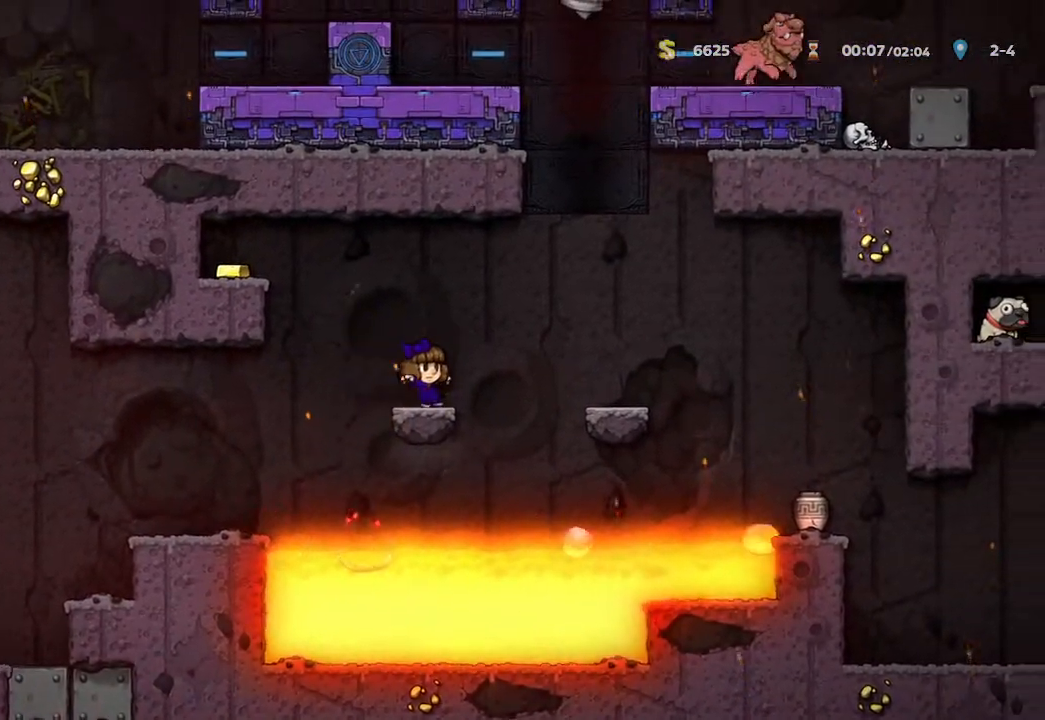
{"dt_ms": 500, "buttons": [], "left_stick": "right", "right_stick": "center", "events": [[233, "A", "down"], [317, "left_stick", "right"], [400, "A", "up"]]}